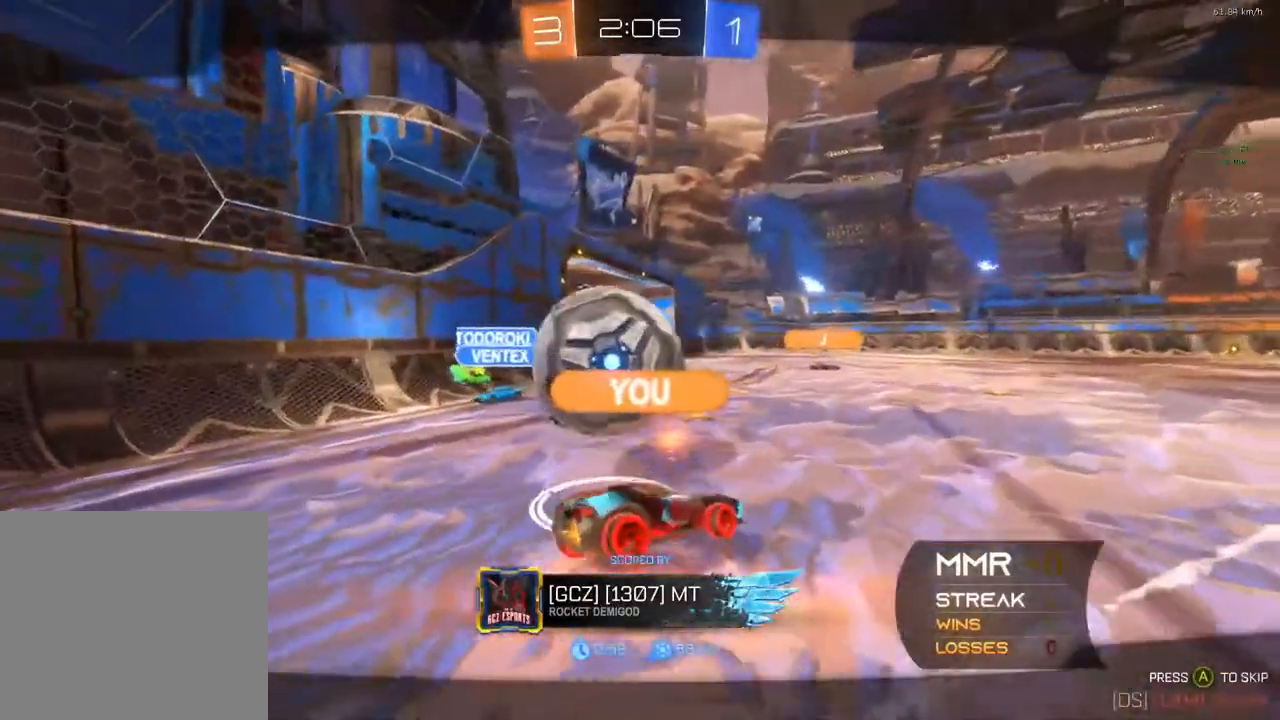
Gameplay with a controller (Xbox layout); each line is a JSON object with the inputs held at the frame after it. "events" lists button and stick changes between this image and that frame as [ms after this image, input, new state], when the widget could be followed in between. Not read: R3.
{"buttons": [], "left_stick": "center", "right_stick": "center", "events": [[200, "A", "down"], [333, "A", "up"]]}
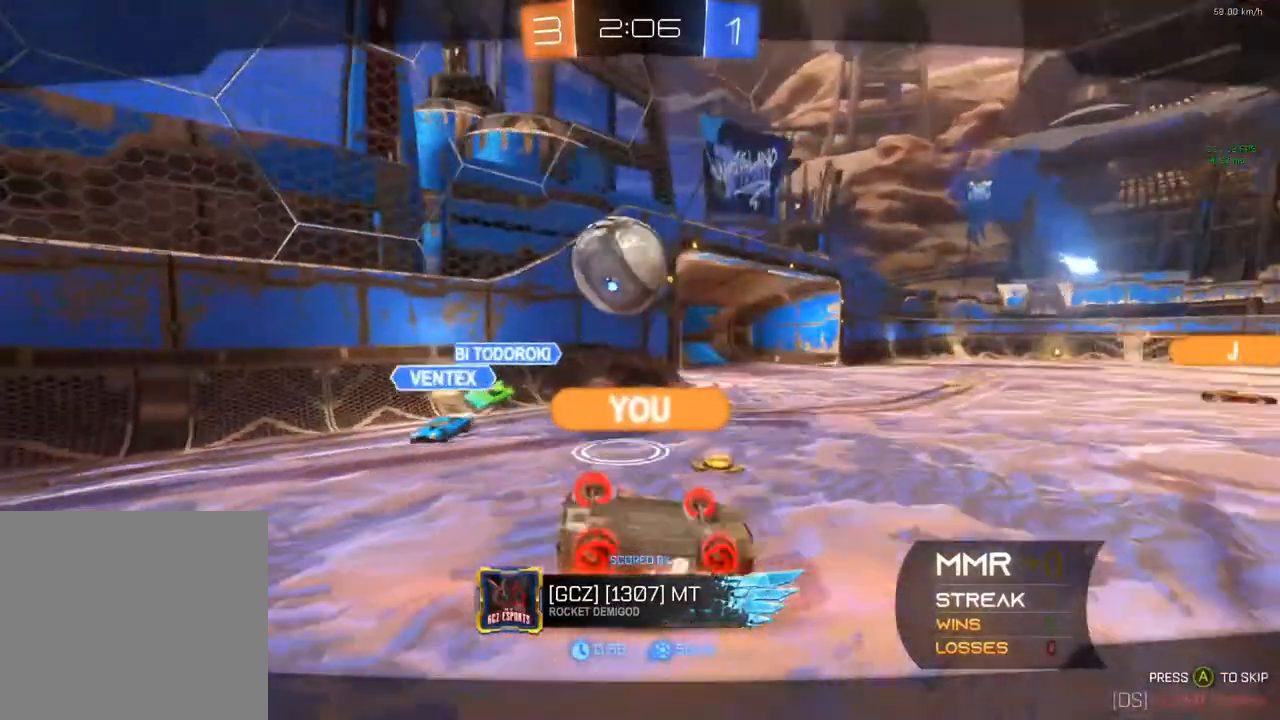
{"buttons": ["A"], "left_stick": "center", "right_stick": "center", "events": [[17, "A", "down"], [183, "A", "up"], [417, "A", "down"]]}
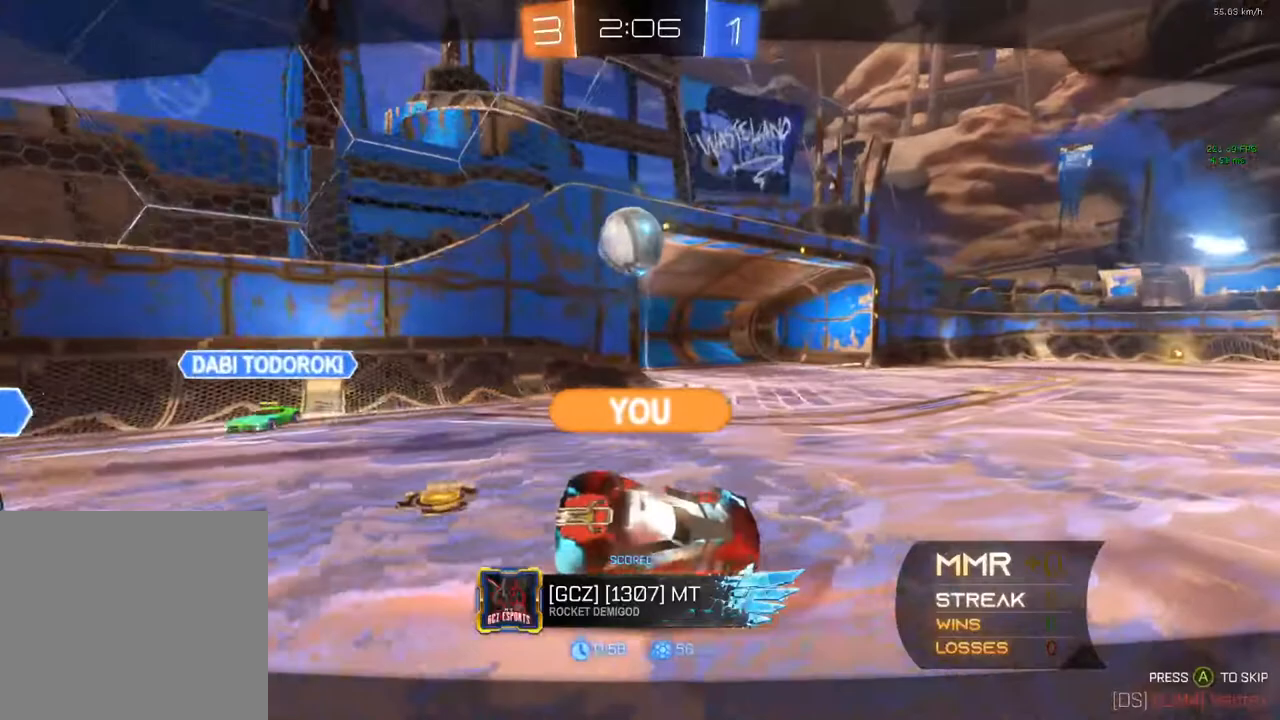
{"buttons": [], "left_stick": "center", "right_stick": "center", "events": [[133, "A", "up"]]}
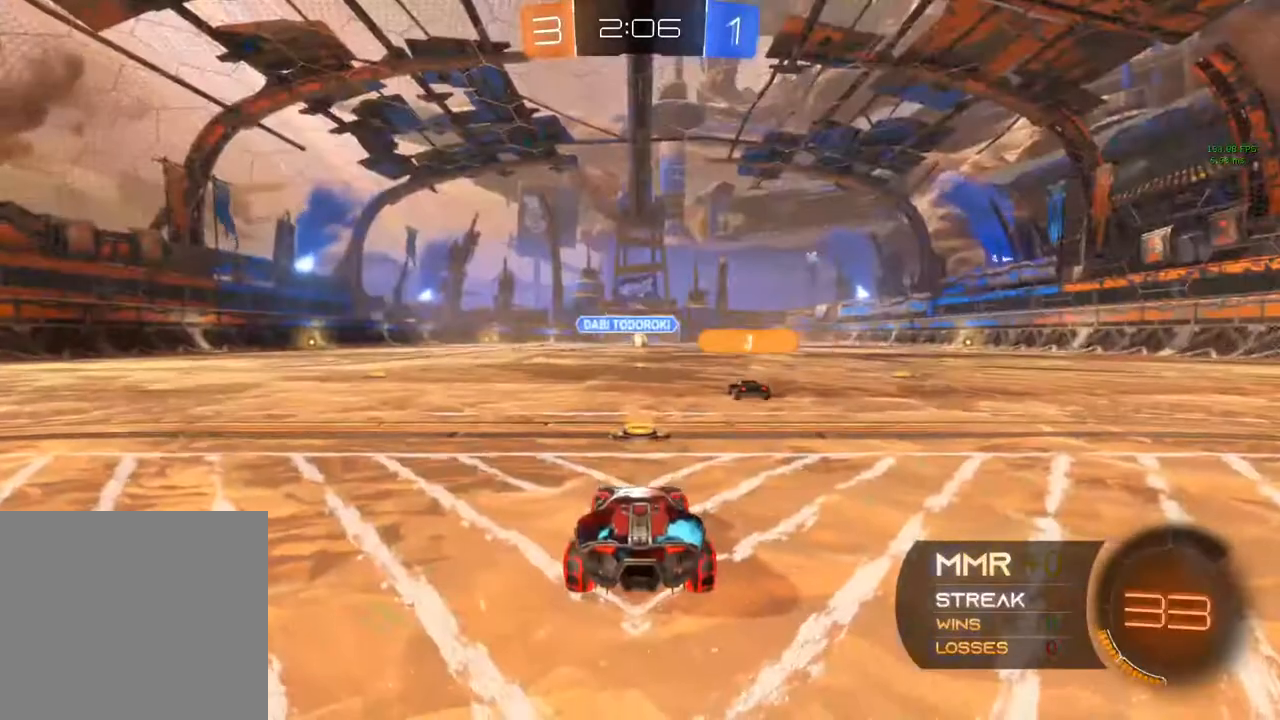
{"buttons": ["R2"], "left_stick": "center", "right_stick": "center", "events": [[17, "Y", "down"], [83, "Y", "up"], [100, "R2", "down"], [100, "Y", "down"], [250, "Y", "up"]]}
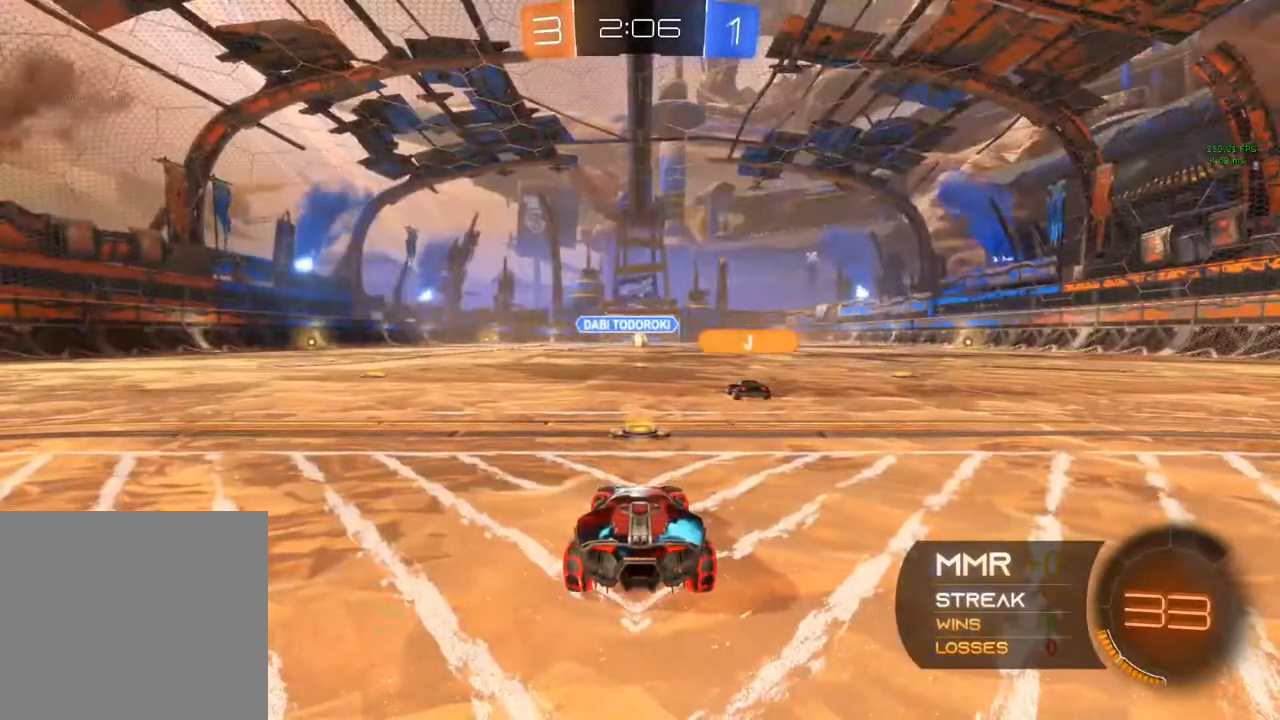
{"buttons": ["R2", "SELECT"], "left_stick": "center", "right_stick": "center", "events": [[17, "SELECT", "down"], [233, "SELECT", "up"], [433, "SELECT", "down"]]}
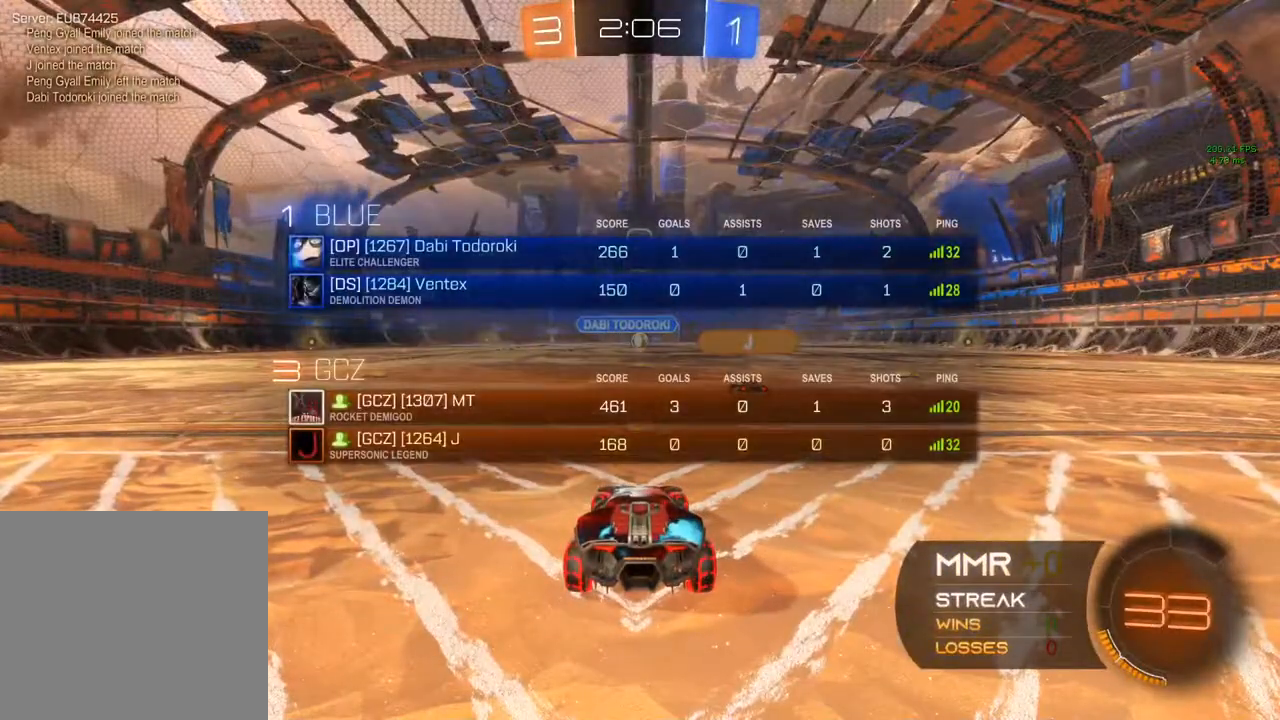
{"buttons": ["R2", "SELECT"], "left_stick": "center", "right_stick": "down", "events": [[217, "SELECT", "up"], [383, "SELECT", "down"], [400, "right_stick", "down"]]}
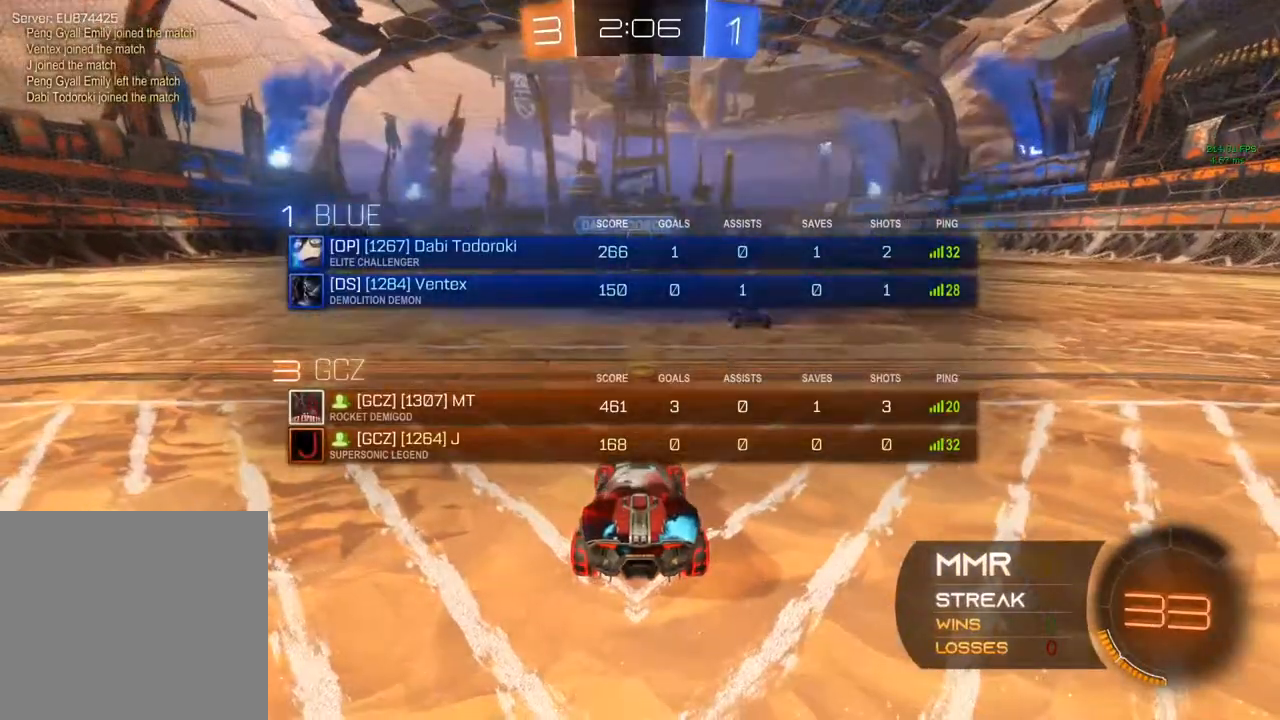
{"buttons": ["R2"], "left_stick": "center", "right_stick": "center", "events": [[233, "SELECT", "up"], [233, "right_stick", "center"]]}
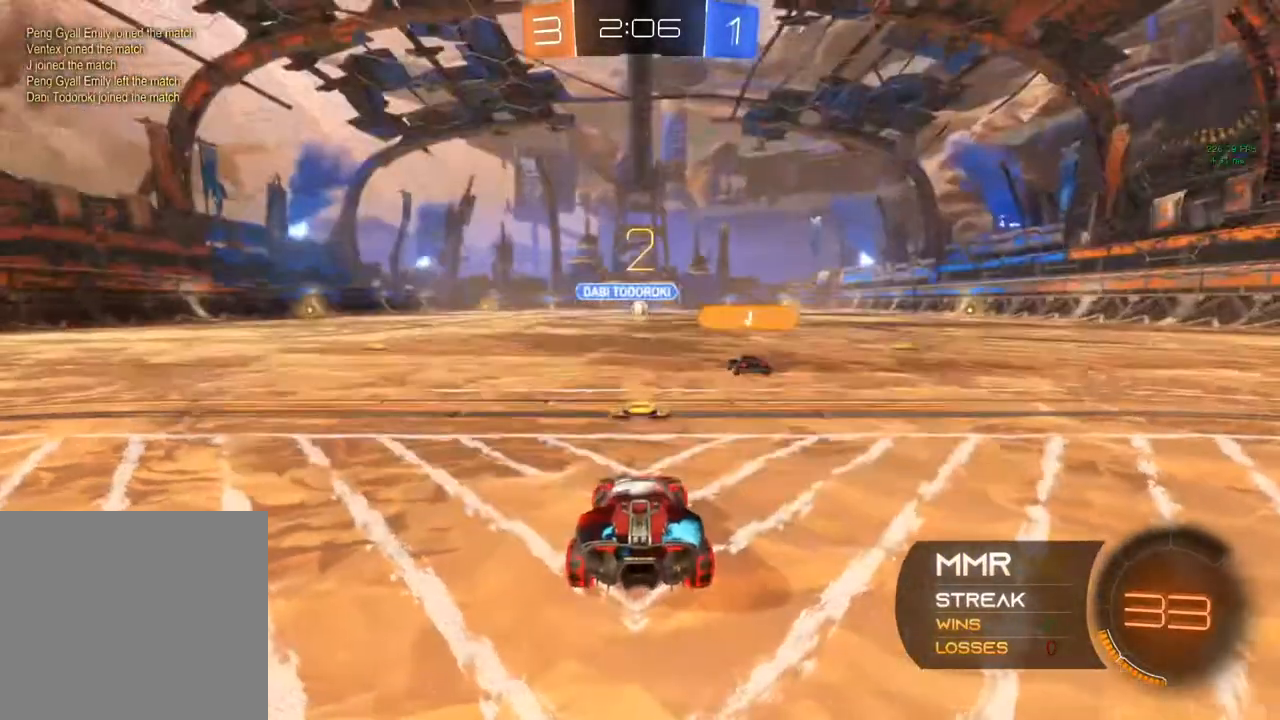
{"buttons": ["Y", "R2"], "left_stick": "center", "right_stick": "center", "events": [[50, "SELECT", "down"], [150, "SELECT", "up"], [450, "Y", "down"]]}
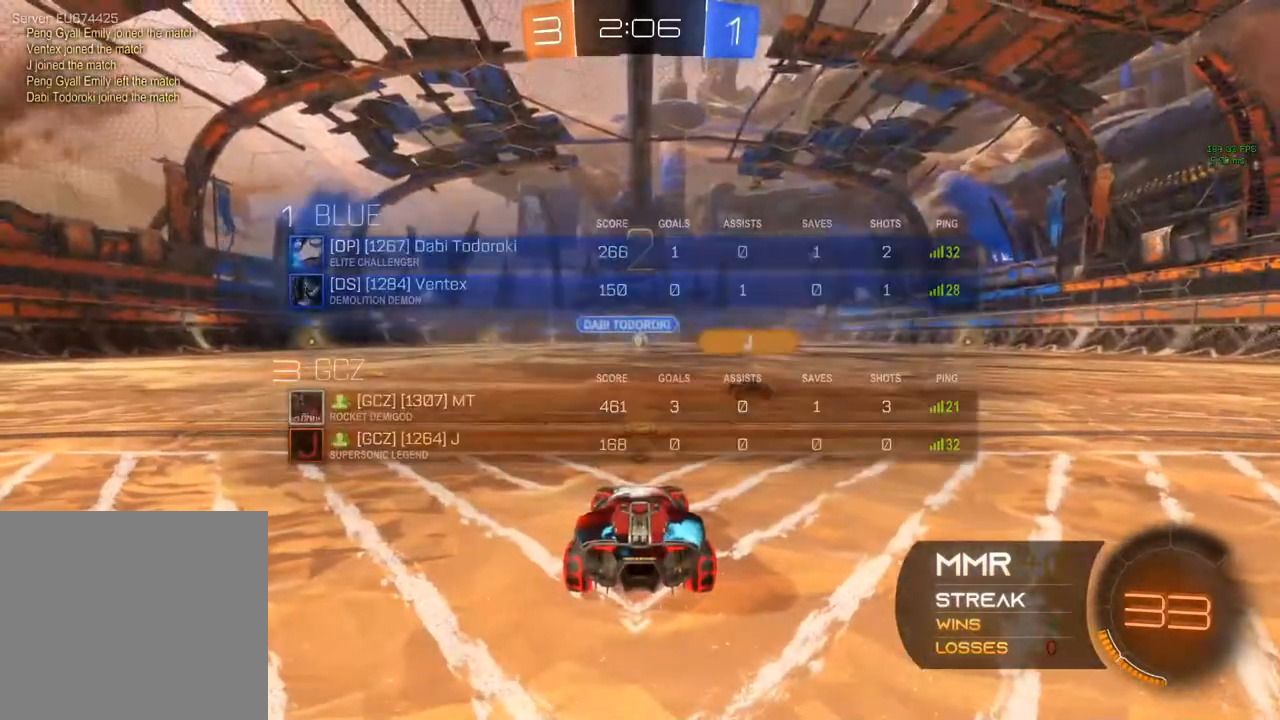
{"buttons": ["R2"], "left_stick": "center", "right_stick": "center", "events": [[50, "Y", "up"], [133, "Y", "down"], [250, "Y", "up"]]}
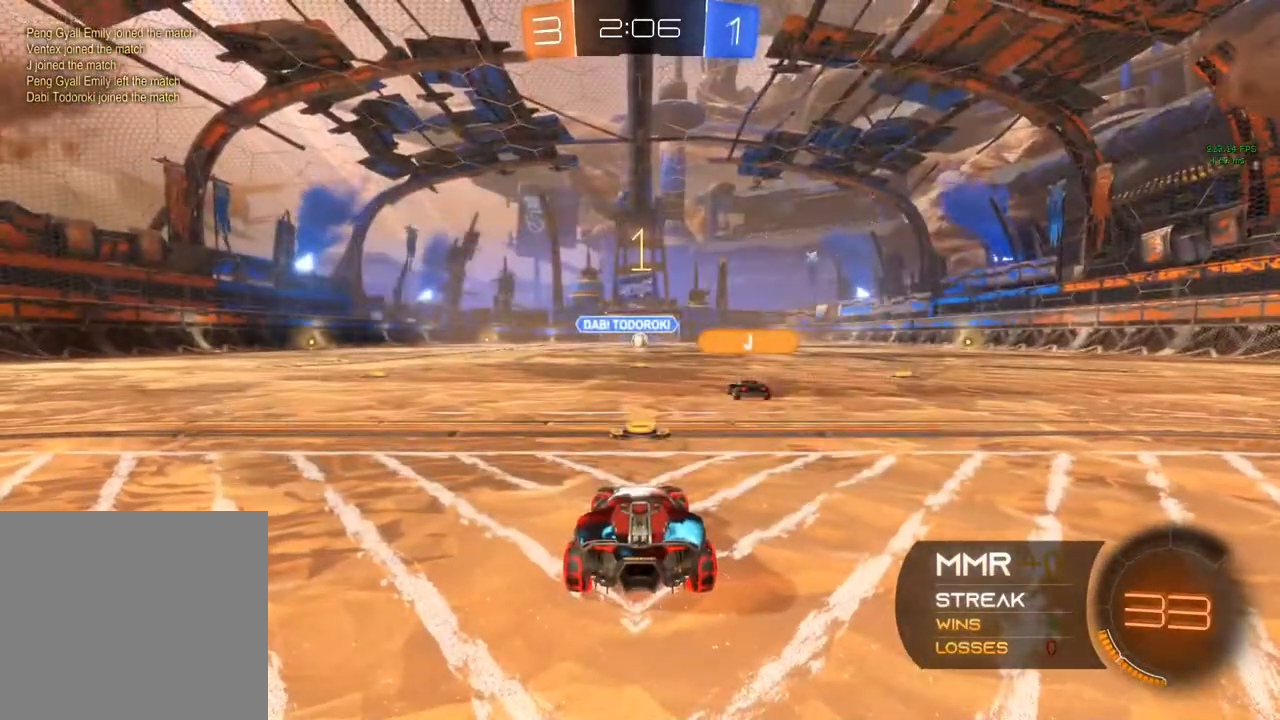
{"buttons": ["R2"], "left_stick": "center", "right_stick": "center", "events": []}
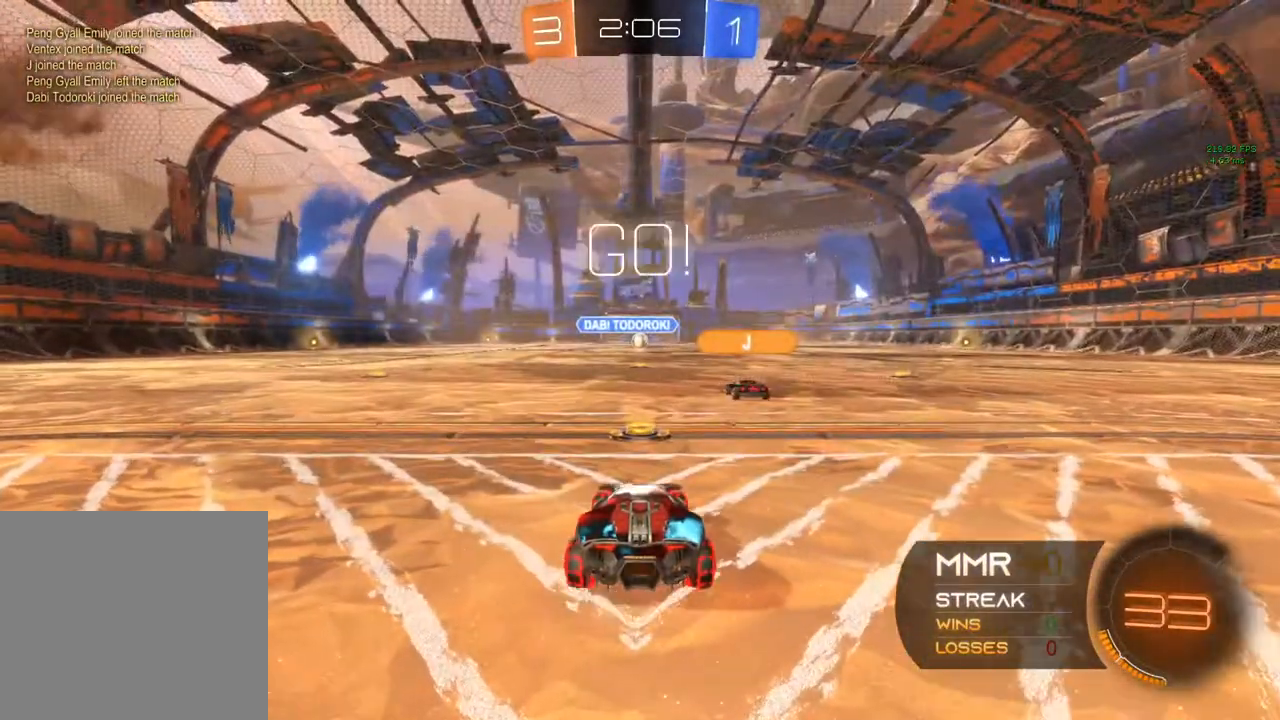
{"buttons": ["L2"], "left_stick": "center", "right_stick": "center", "events": [[467, "R2", "up"], [483, "L2", "down"]]}
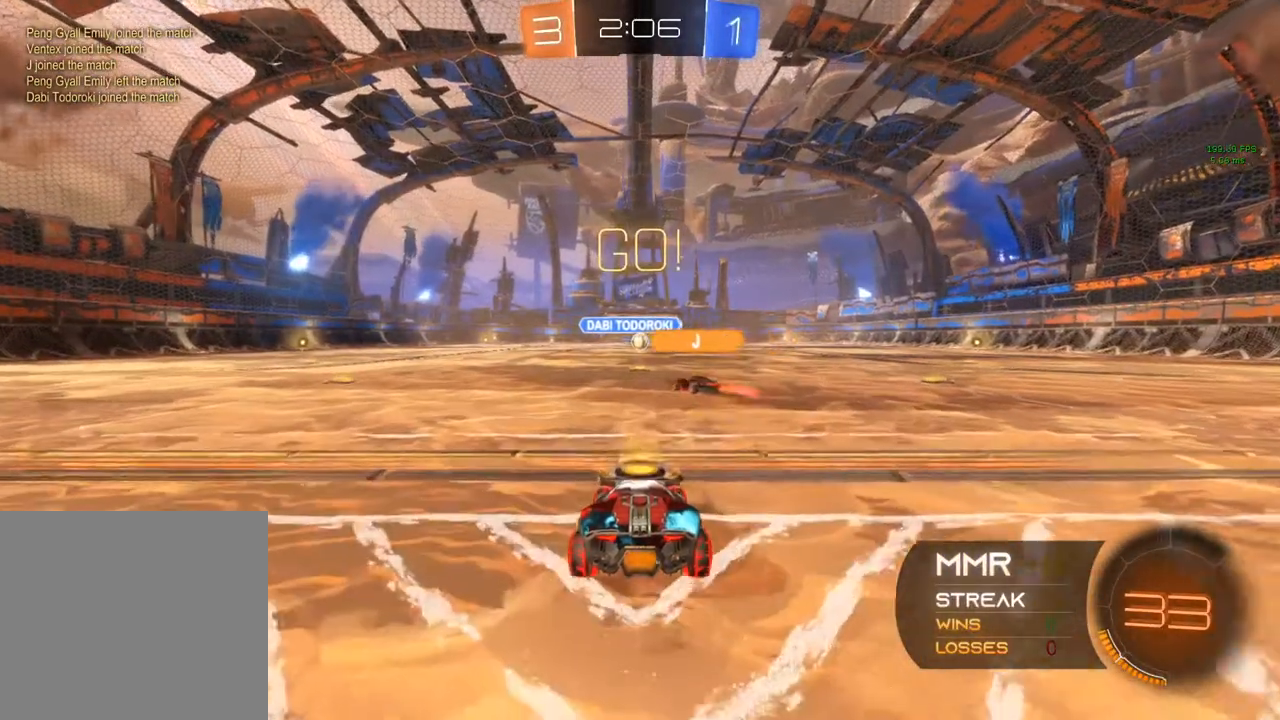
{"buttons": ["L2"], "left_stick": "center", "right_stick": "center", "events": []}
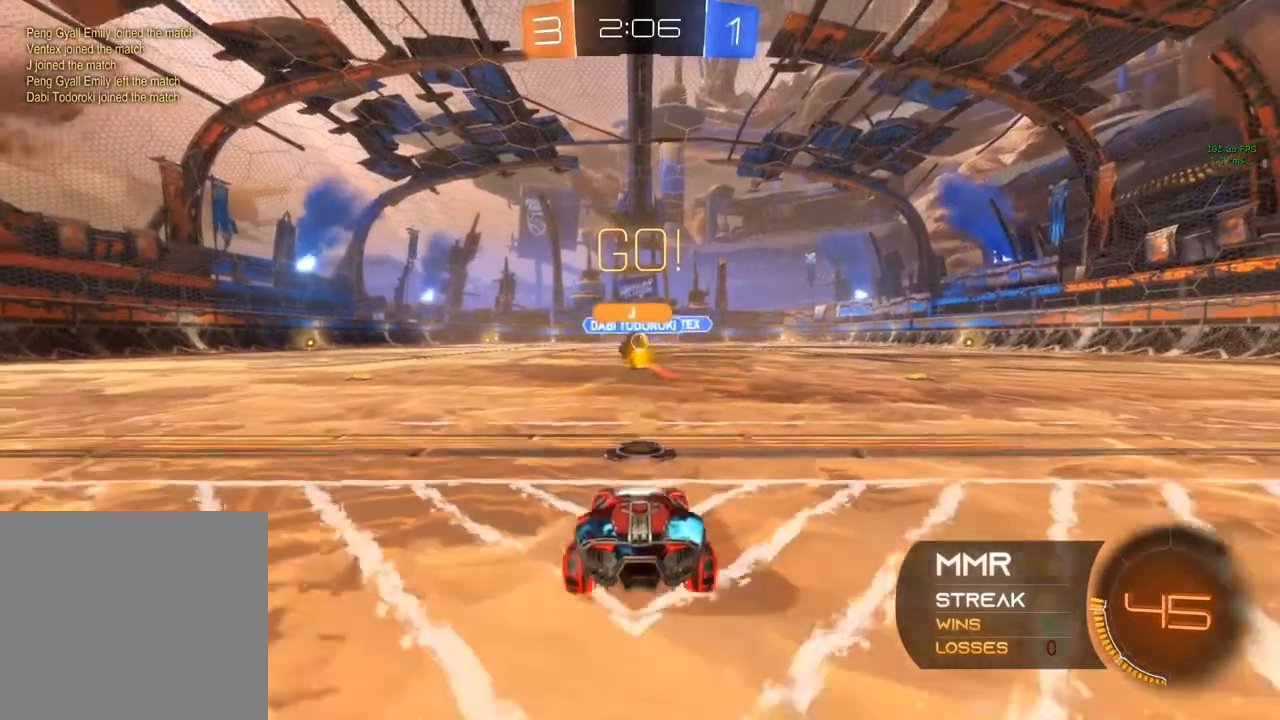
{"buttons": ["L2"], "left_stick": "center", "right_stick": "center", "events": []}
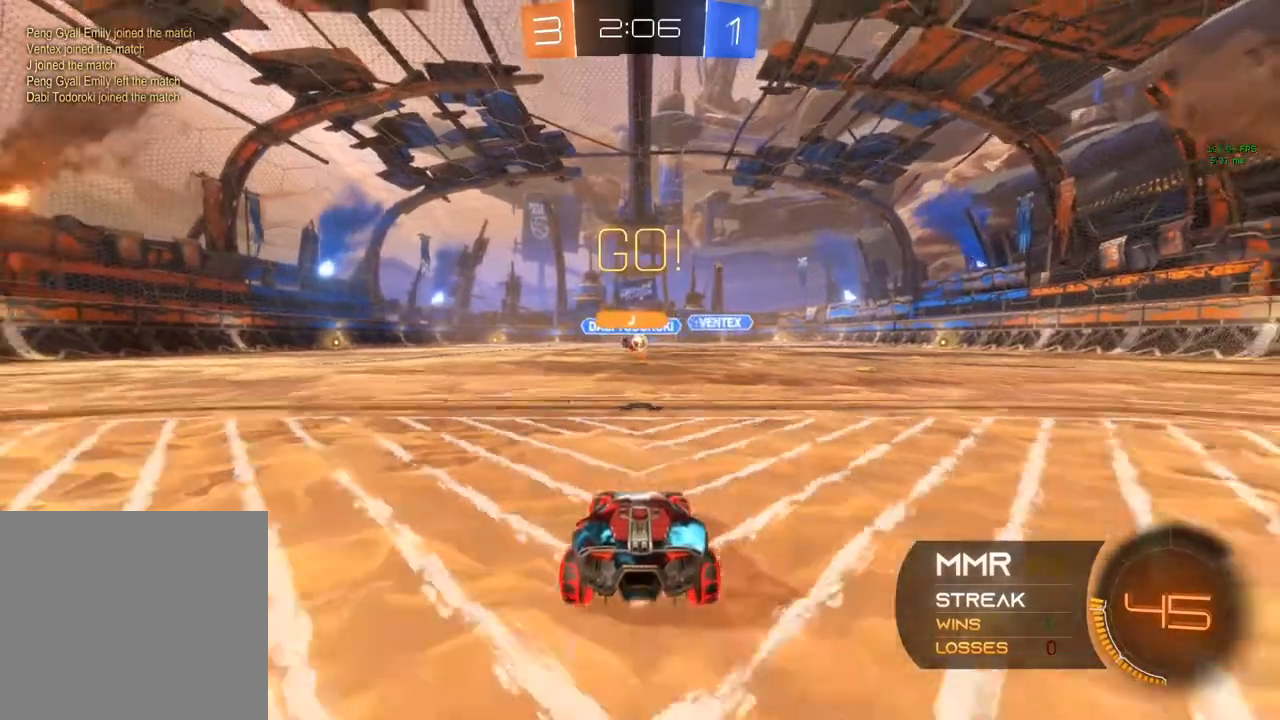
{"buttons": ["L2"], "left_stick": "center", "right_stick": "center", "events": []}
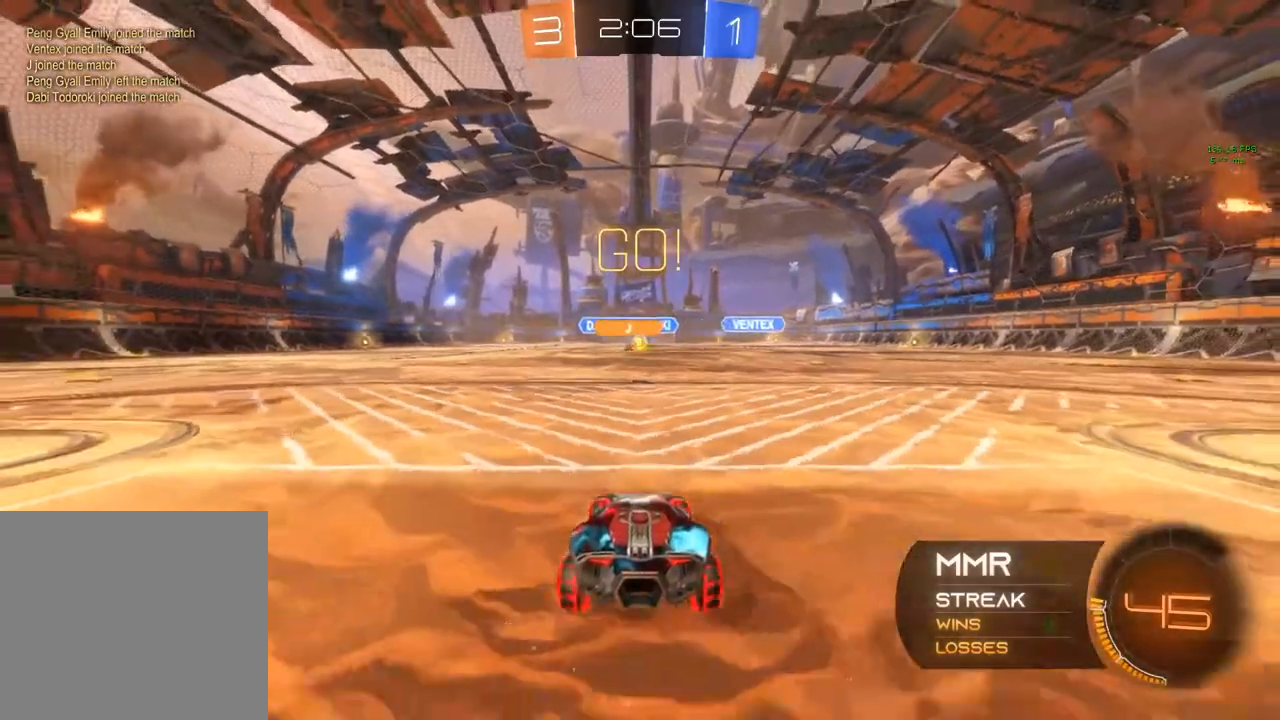
{"buttons": ["R2"], "left_stick": "center", "right_stick": "center", "events": [[183, "L2", "up"], [183, "R2", "down"]]}
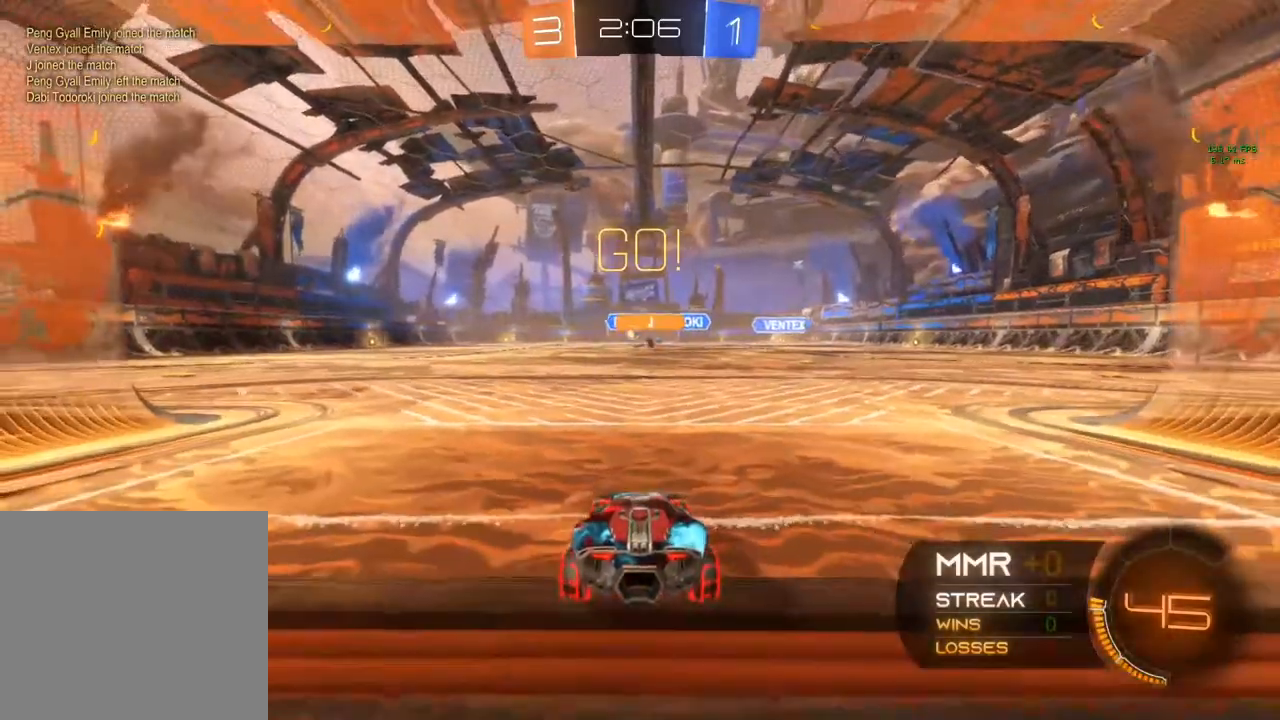
{"buttons": ["R2"], "left_stick": "left", "right_stick": "center", "events": [[167, "left_stick", "left"], [317, "left_stick", "center"], [500, "left_stick", "left"]]}
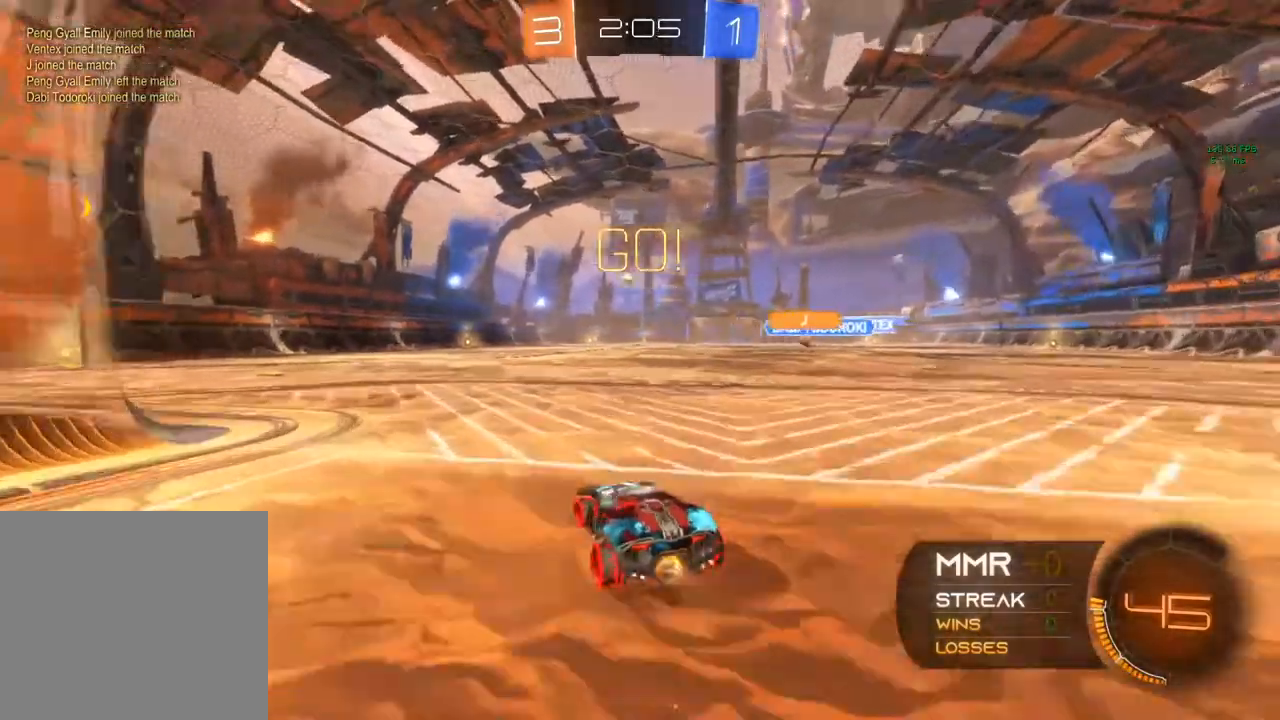
{"buttons": ["B", "R2"], "left_stick": "center", "right_stick": "center", "events": [[117, "B", "down"], [117, "Y", "down"], [300, "Y", "up"], [350, "left_stick", "center"]]}
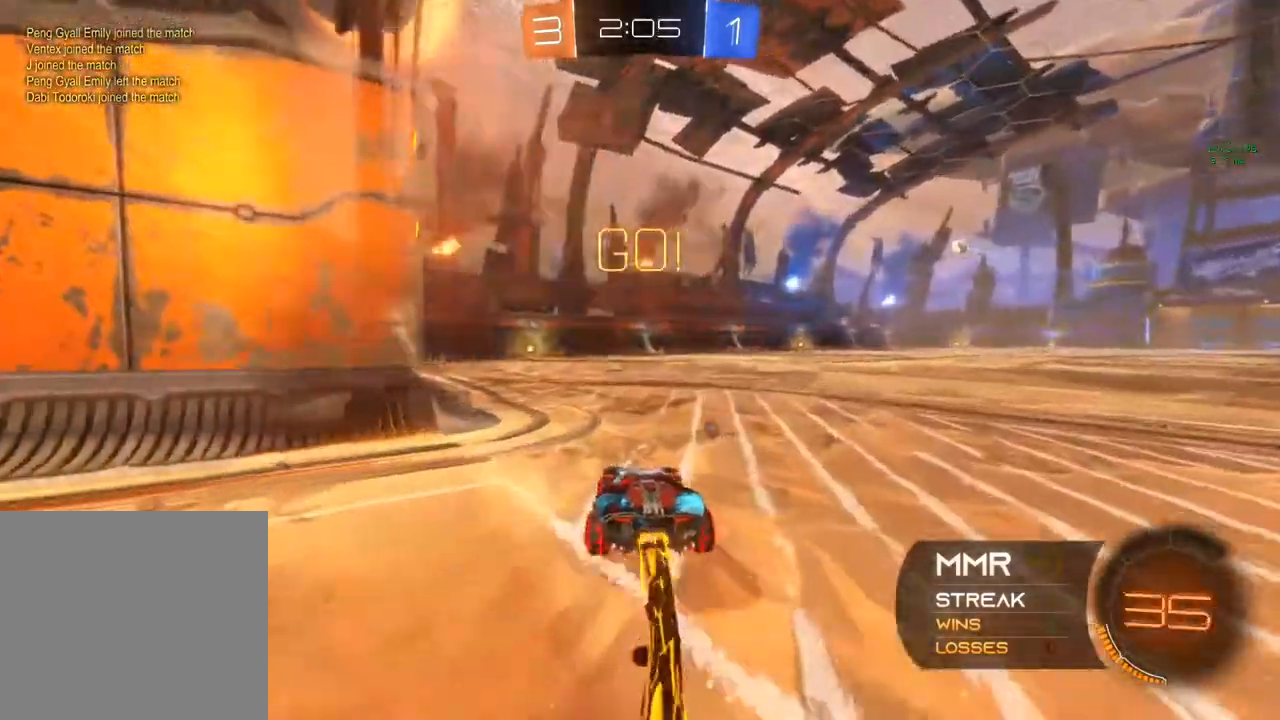
{"buttons": ["B", "R2"], "left_stick": "center", "right_stick": "center", "events": [[17, "left_stick", "left"], [117, "left_stick", "center"], [317, "Y", "down"], [333, "left_stick", "left"], [450, "Y", "up"], [450, "left_stick", "center"]]}
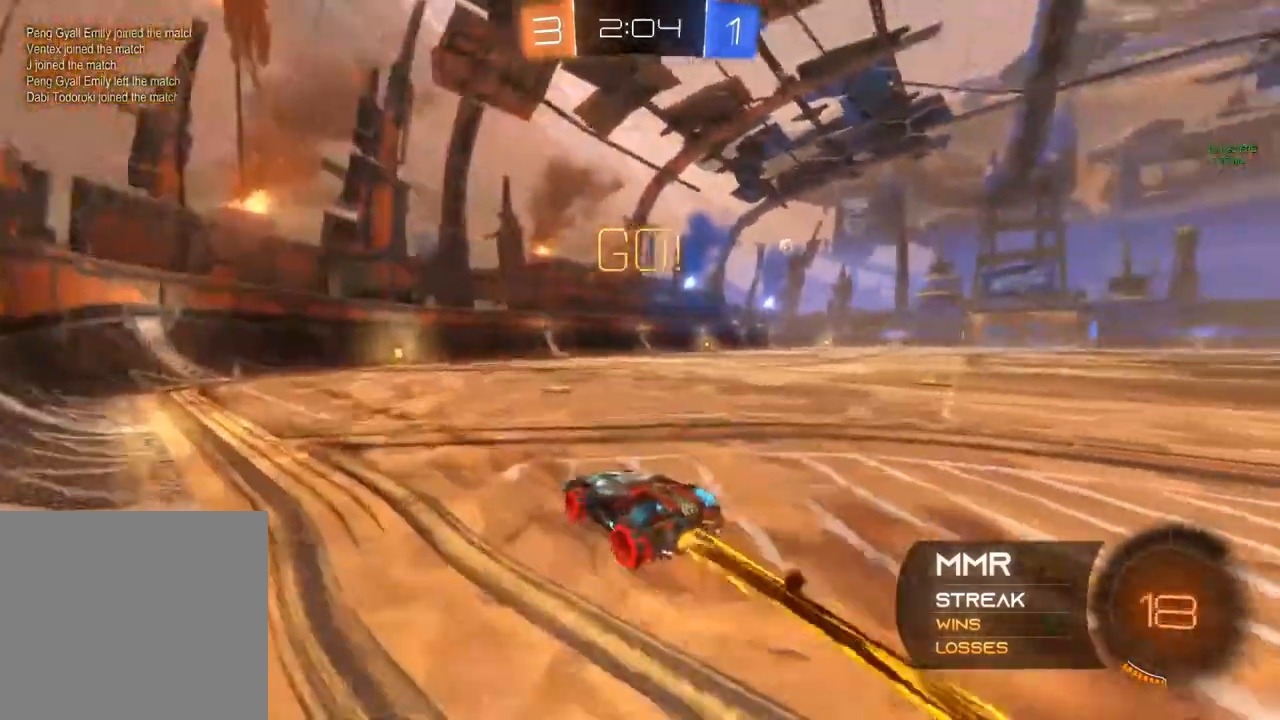
{"buttons": ["R2"], "left_stick": "center", "right_stick": "center", "events": [[433, "B", "up"]]}
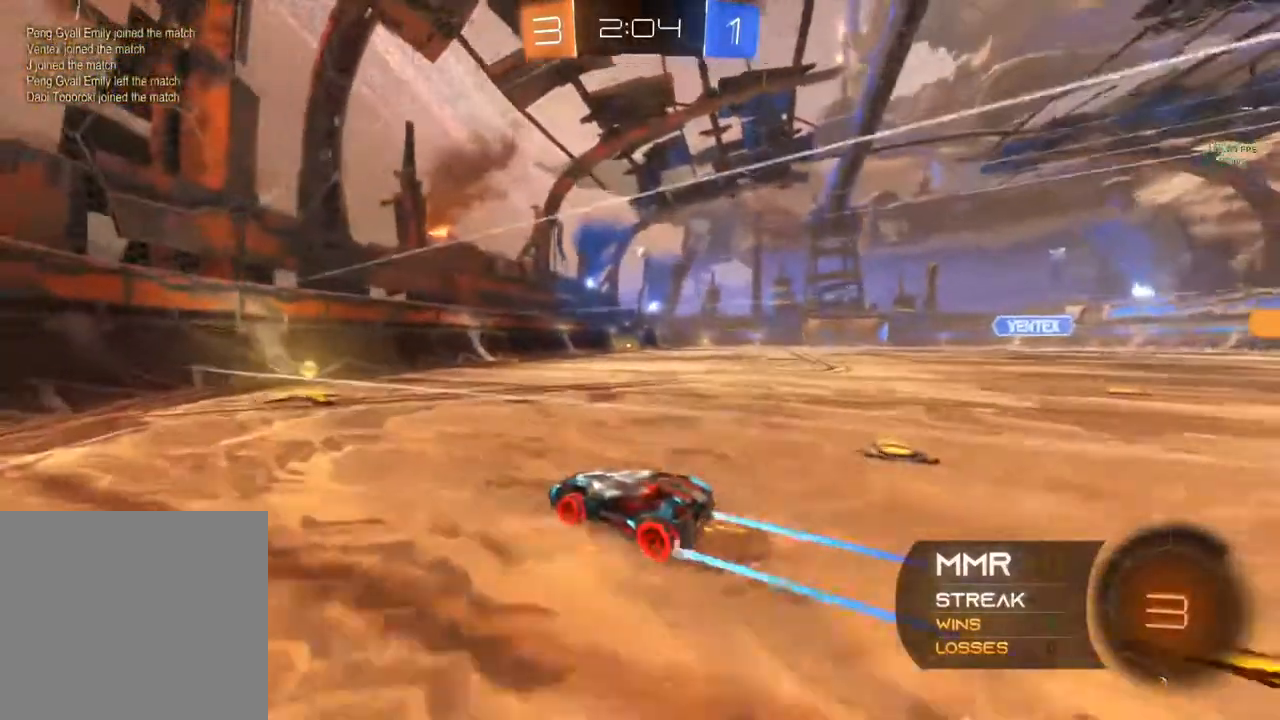
{"buttons": ["R2"], "left_stick": "right", "right_stick": "center", "events": [[117, "left_stick", "right"], [150, "X", "down"], [367, "X", "up"]]}
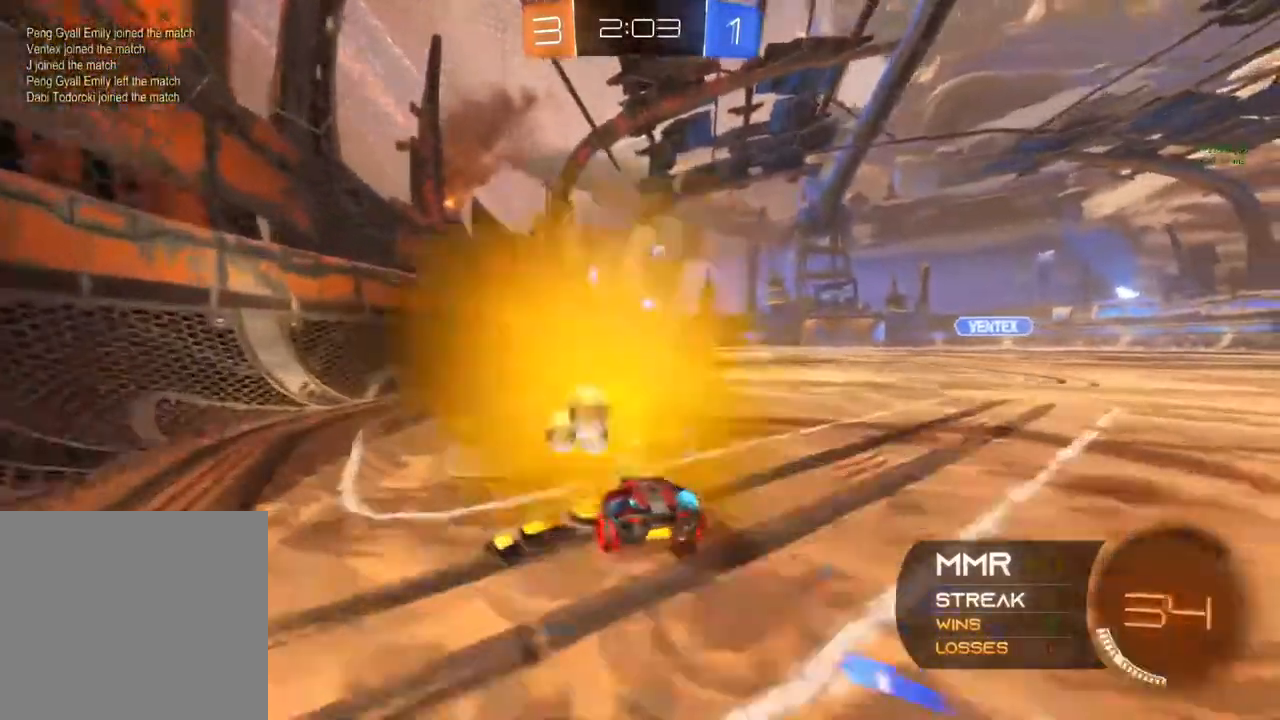
{"buttons": ["R2"], "left_stick": "center", "right_stick": "center", "events": [[50, "left_stick", "center"]]}
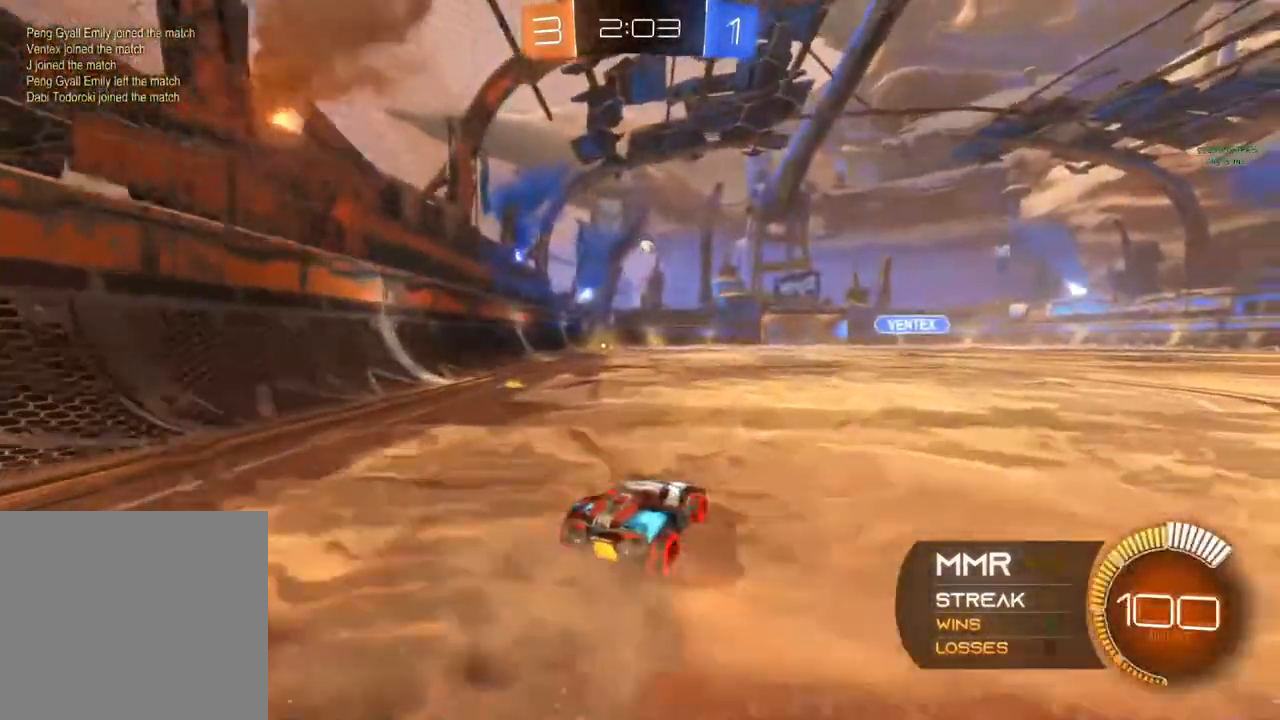
{"buttons": ["R2"], "left_stick": "center", "right_stick": "center", "events": []}
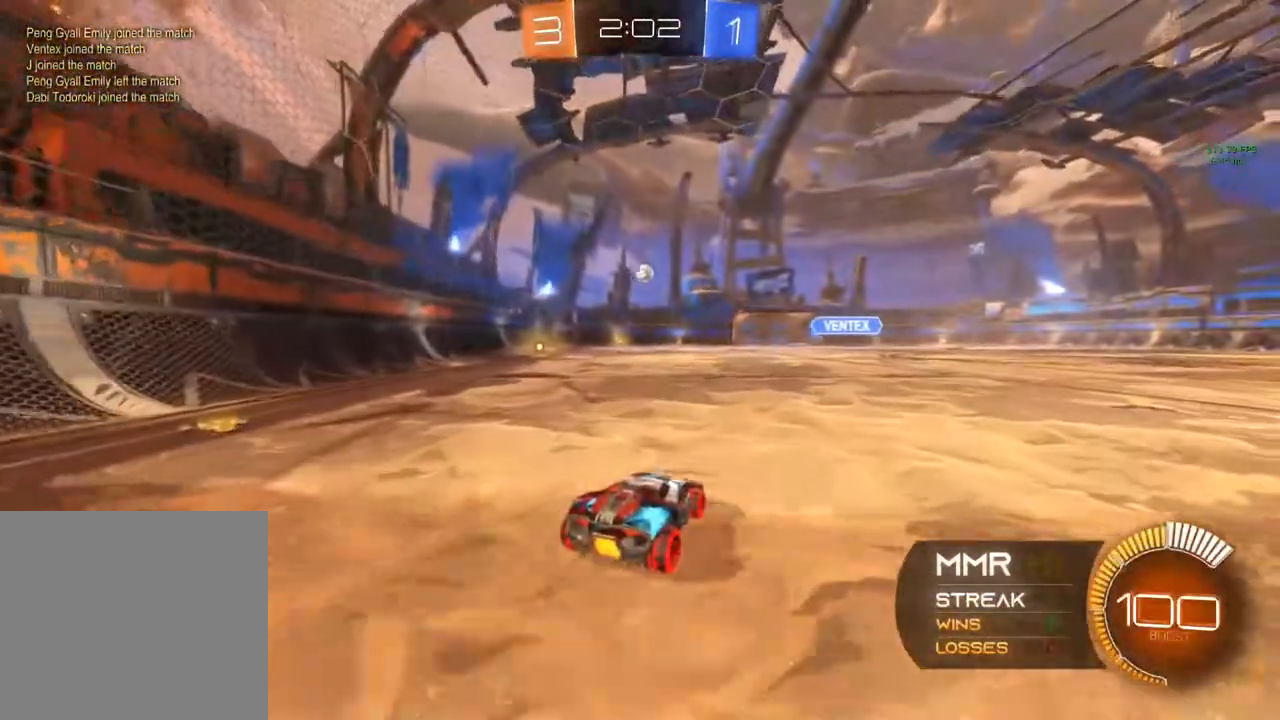
{"buttons": ["B", "R2"], "left_stick": "center", "right_stick": "center", "events": [[267, "B", "down"]]}
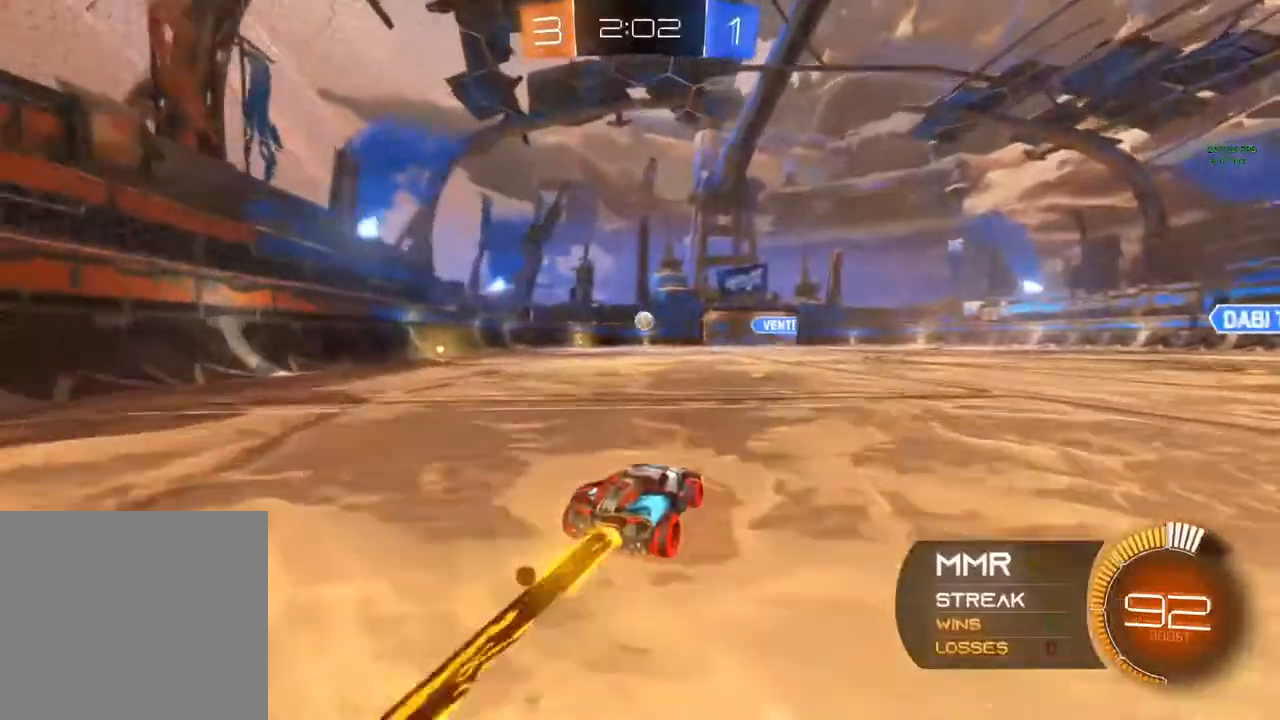
{"buttons": ["A"], "left_stick": "down", "right_stick": "center", "events": [[317, "B", "up"], [383, "A", "down"], [383, "left_stick", "down"], [467, "R2", "up"]]}
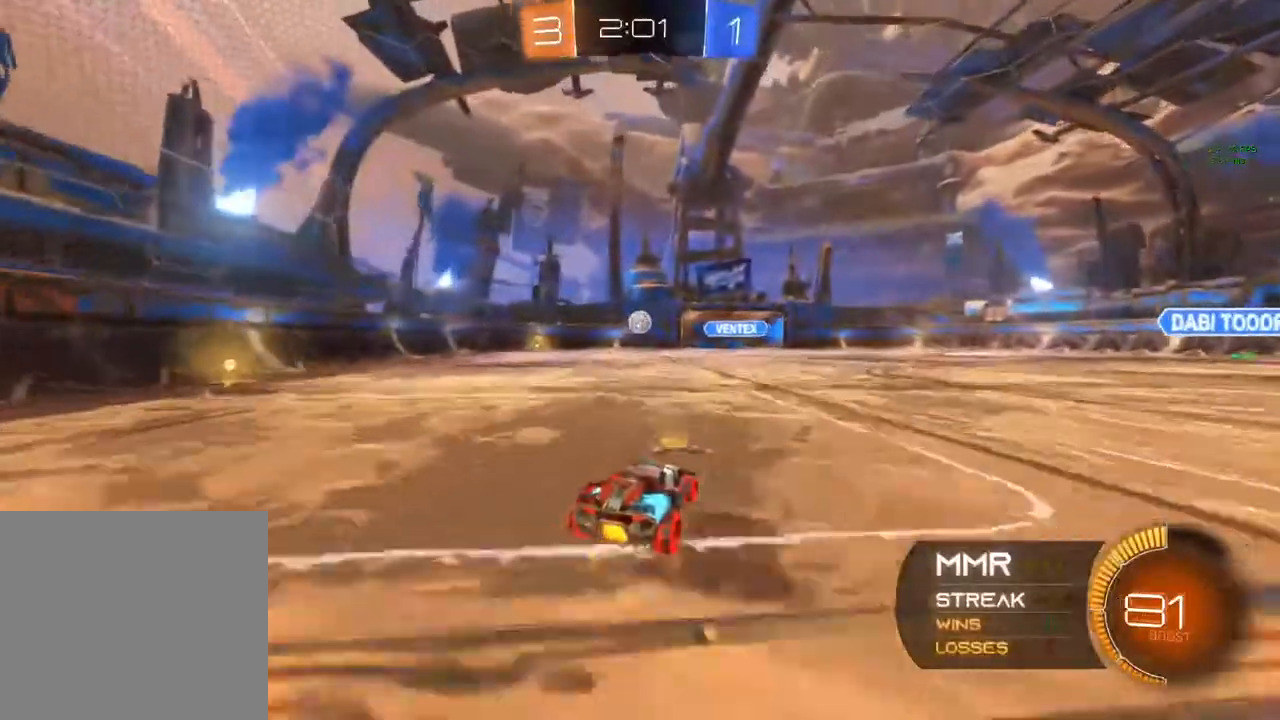
{"buttons": ["B", "R1"], "left_stick": "right", "right_stick": "center", "events": [[67, "A", "up"], [67, "left_stick", "center"], [83, "B", "down"], [217, "R1", "down"], [400, "left_stick", "right"]]}
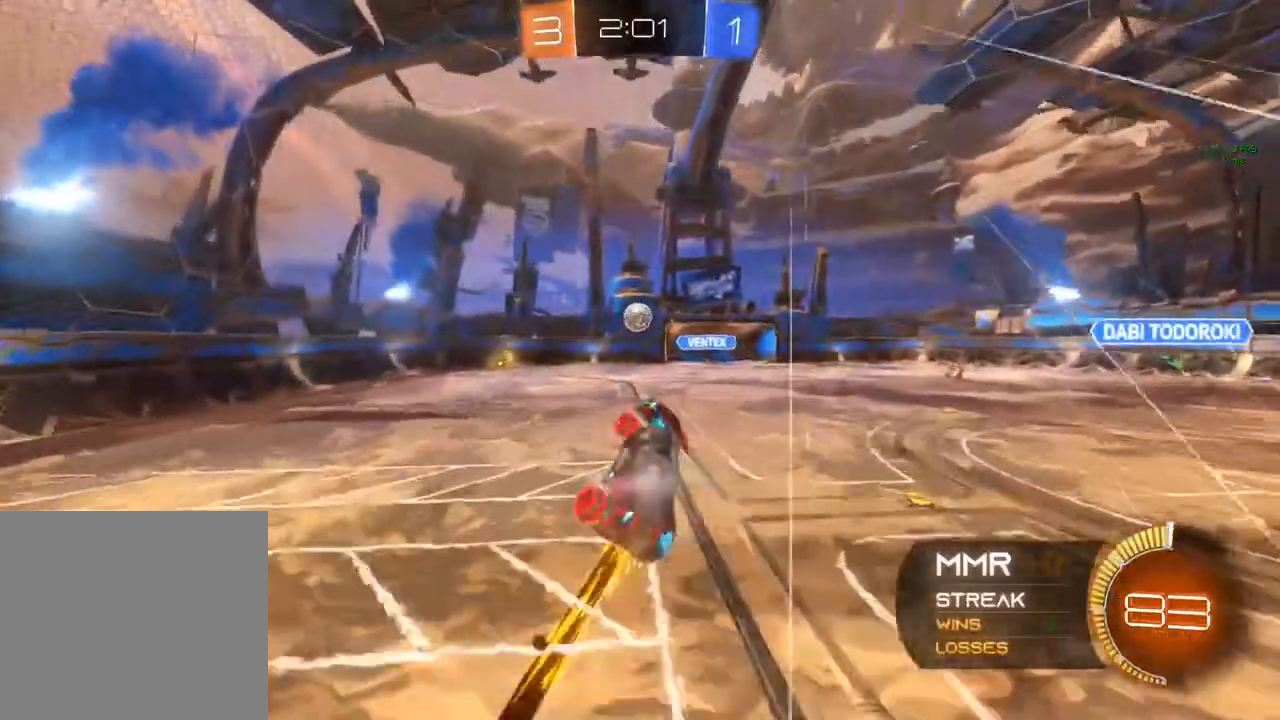
{"buttons": [], "left_stick": "up-right", "right_stick": "center", "events": [[150, "B", "up"], [150, "R1", "up"], [317, "left_stick", "center"], [400, "left_stick", "down-right"], [467, "left_stick", "up-right"]]}
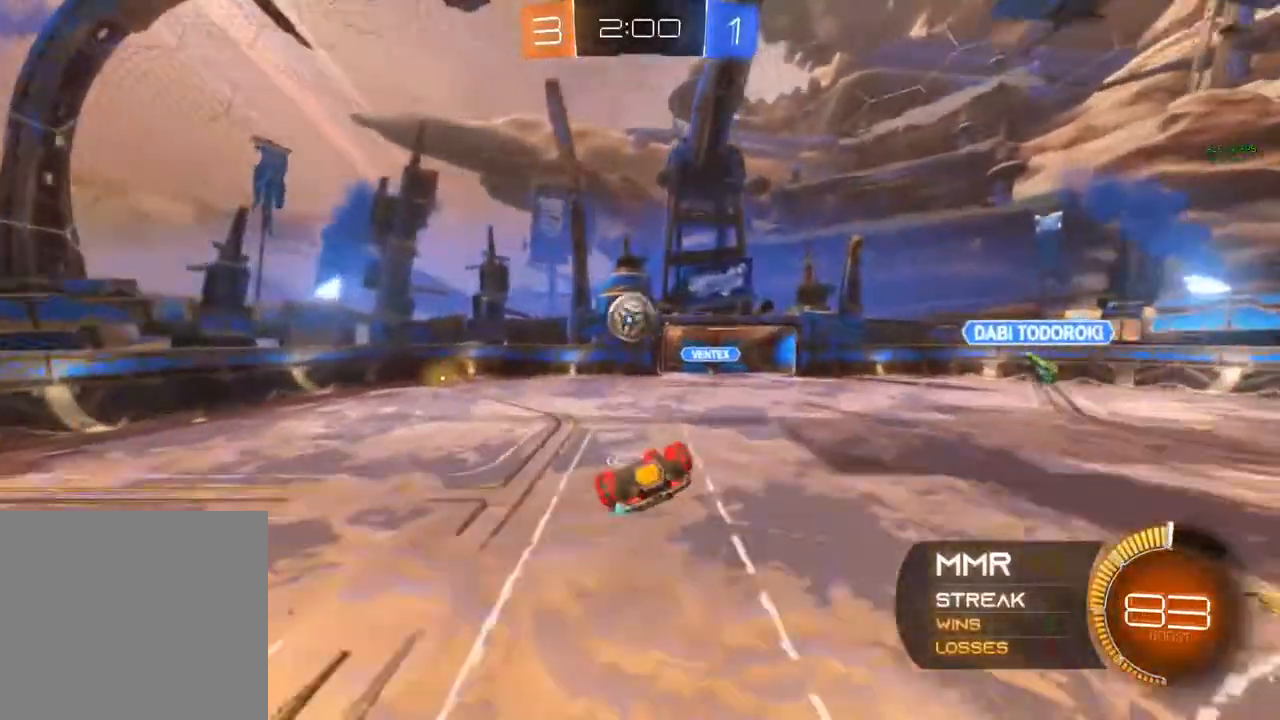
{"buttons": ["B", "R1"], "left_stick": "center", "right_stick": "center", "events": [[250, "B", "down"], [250, "left_stick", "up"], [417, "R1", "down"], [483, "left_stick", "center"]]}
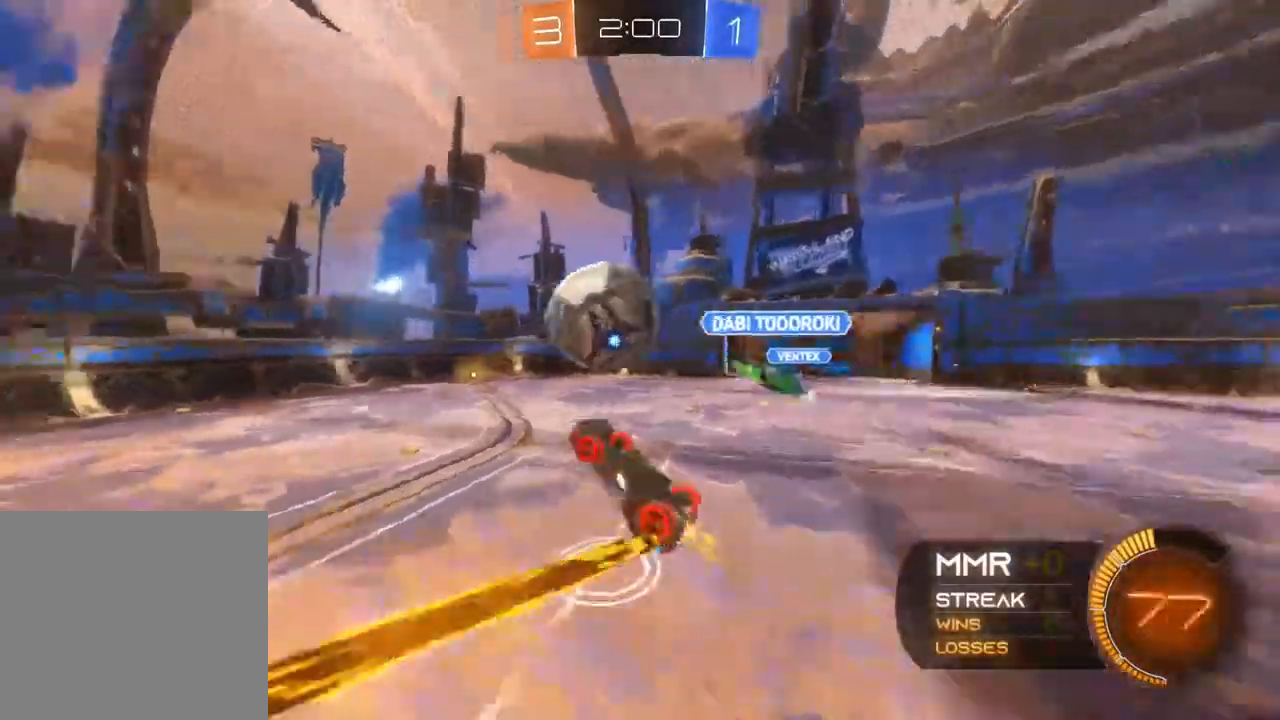
{"buttons": ["R1", "R2"], "left_stick": "up-right", "right_stick": "center", "events": [[117, "B", "up"], [167, "Y", "down"], [250, "Y", "up"], [383, "left_stick", "up"], [467, "left_stick", "up-right"], [483, "R2", "down"]]}
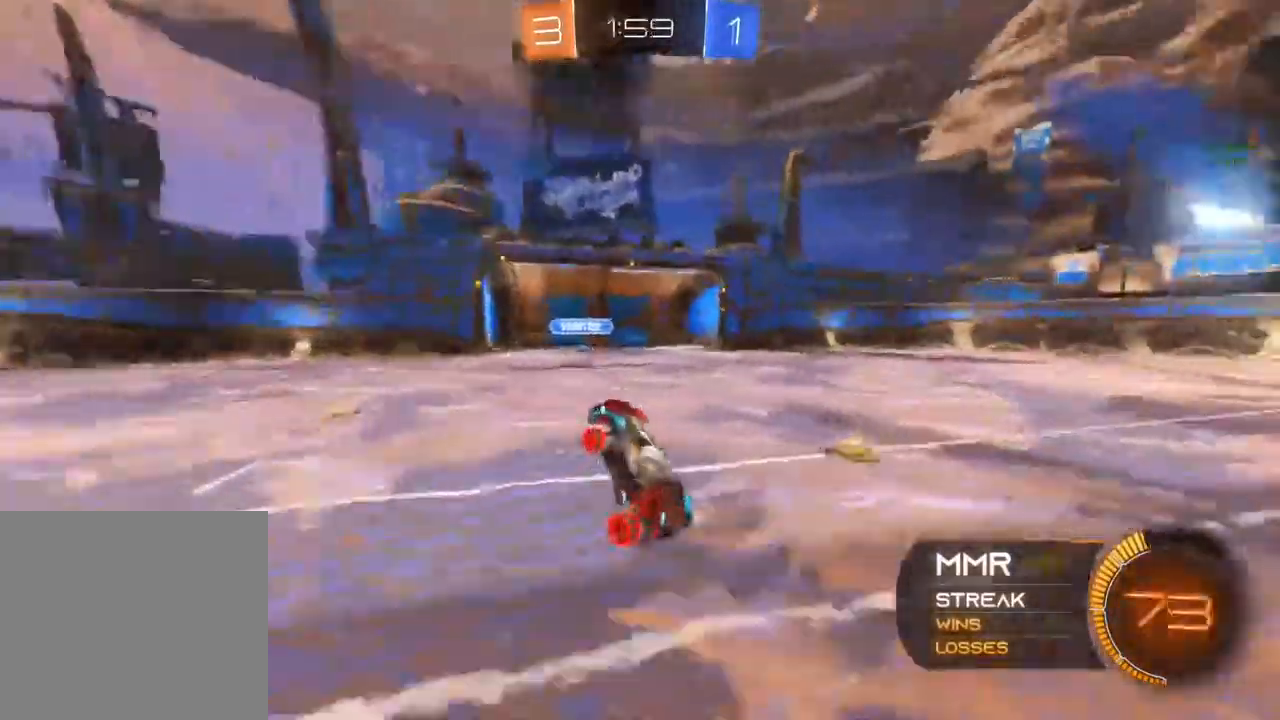
{"buttons": ["B", "R2"], "left_stick": "left", "right_stick": "center", "events": [[33, "R1", "up"], [200, "left_stick", "center"], [267, "B", "down"], [333, "left_stick", "left"]]}
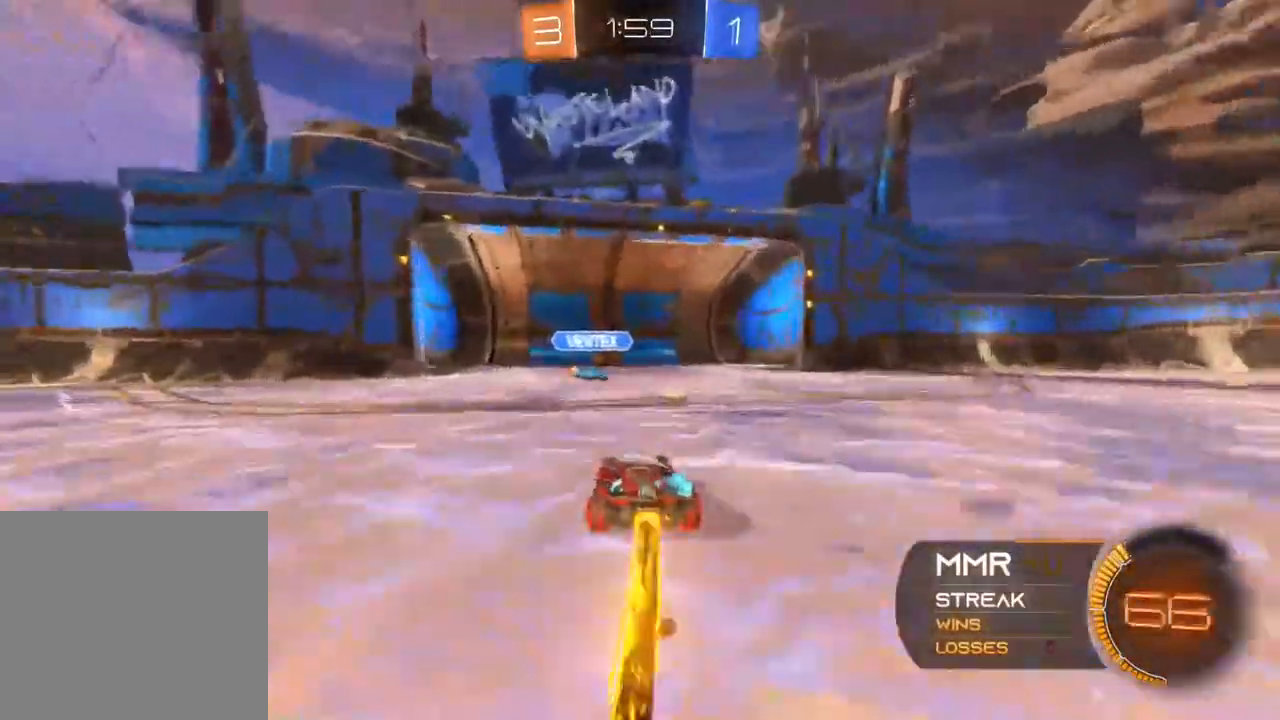
{"buttons": ["X", "R2"], "left_stick": "right", "right_stick": "center", "events": [[133, "left_stick", "right"], [233, "Y", "down"], [317, "B", "up"], [383, "Y", "up"], [500, "X", "down"]]}